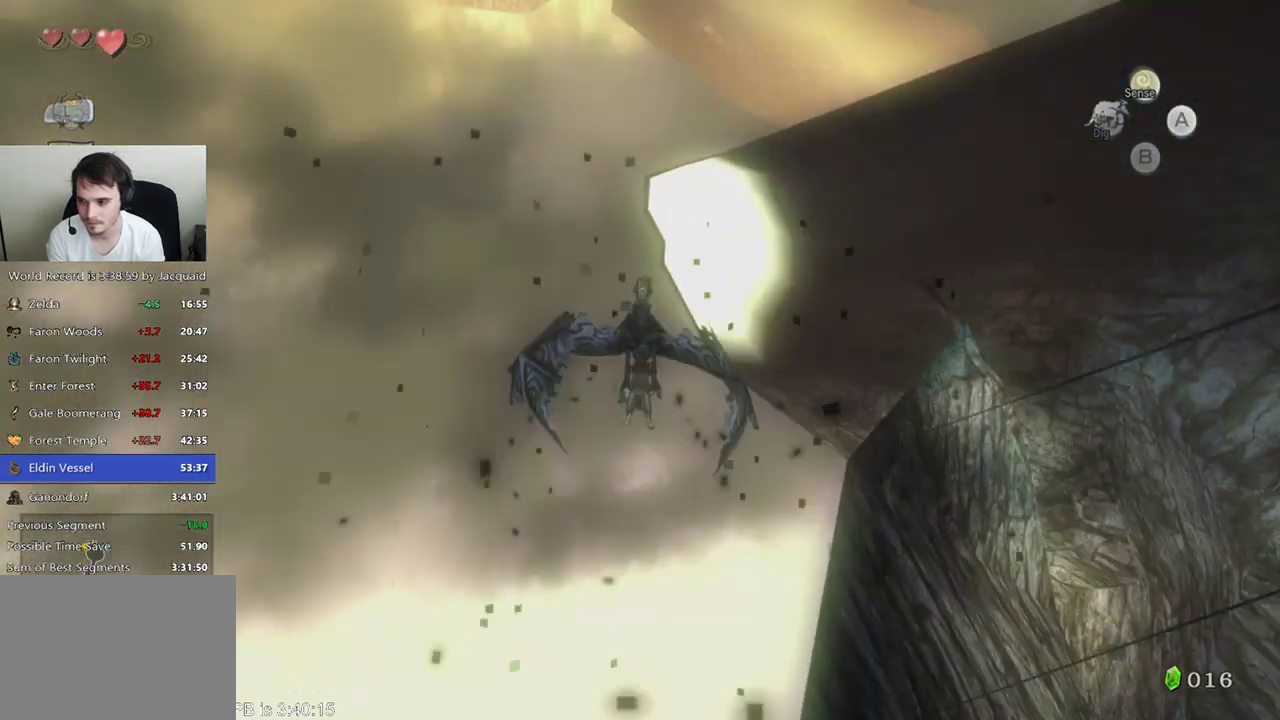
Gameplay with a controller (Xbox layout); each line is a JSON object with the inputs held at the frame after it (dt_ms = milliseconds from this image to that frame). "events" lists button and stick changes between this image and that frame as [ms after this image, input, new state], when the widget could be followed in between. Not read: L3 R3.
{"dt_ms": 500, "buttons": [], "left_stick": "down", "right_stick": "center", "events": [[67, "B", "up"], [167, "B", "down"], [433, "B", "up"]]}
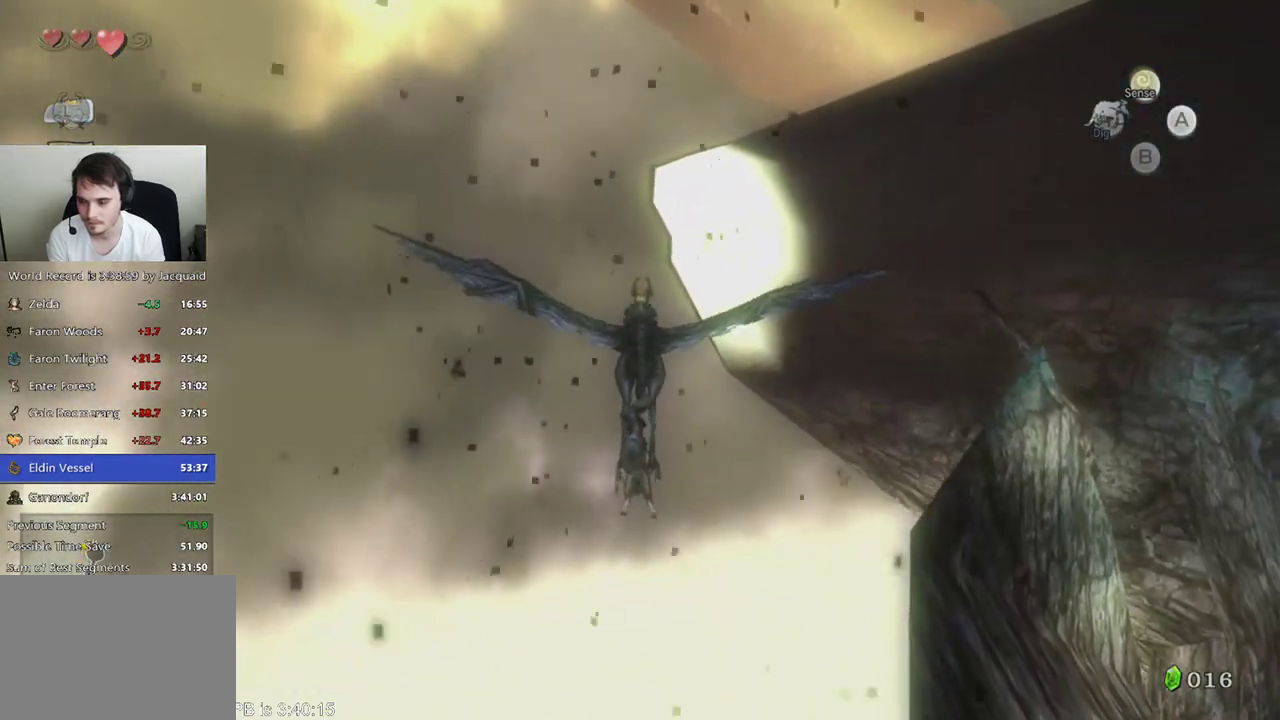
{"dt_ms": 500, "buttons": ["B"], "left_stick": "down", "right_stick": "center"}
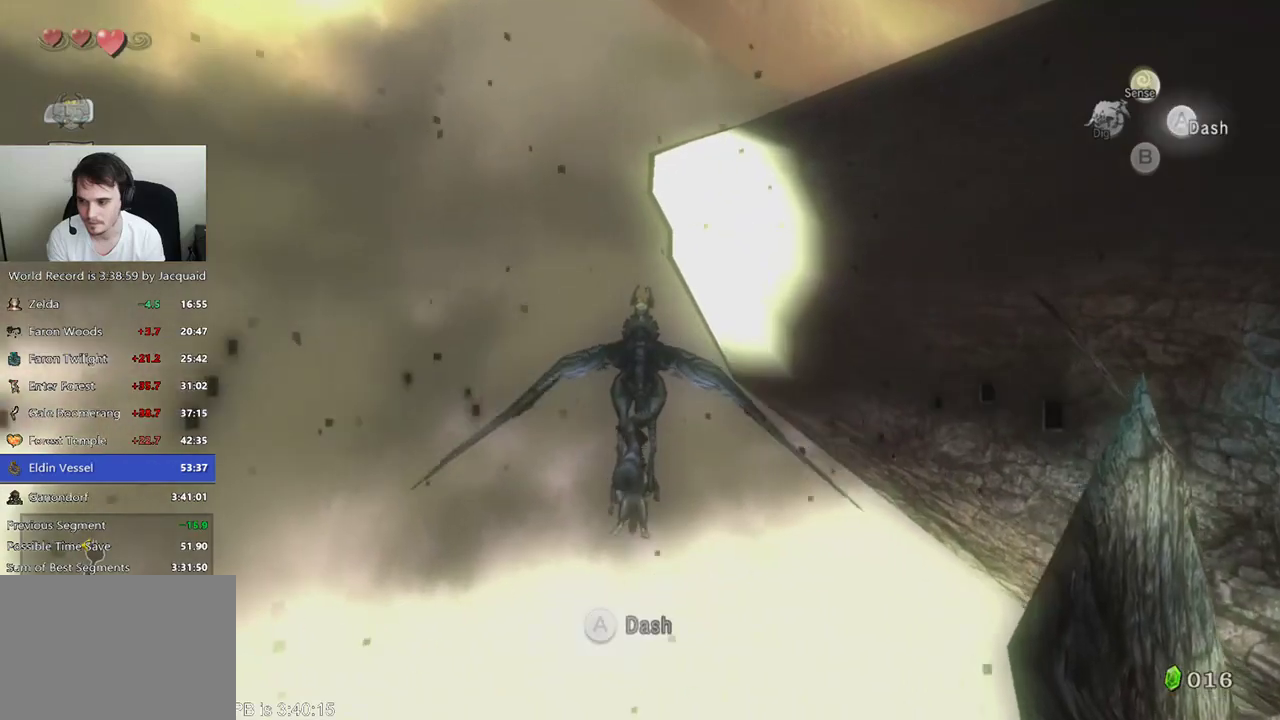
{"dt_ms": 500, "buttons": [], "left_stick": "center", "right_stick": "center", "events": [[67, "B", "up"], [167, "B", "down"], [267, "B", "up"], [333, "left_stick", "center"]]}
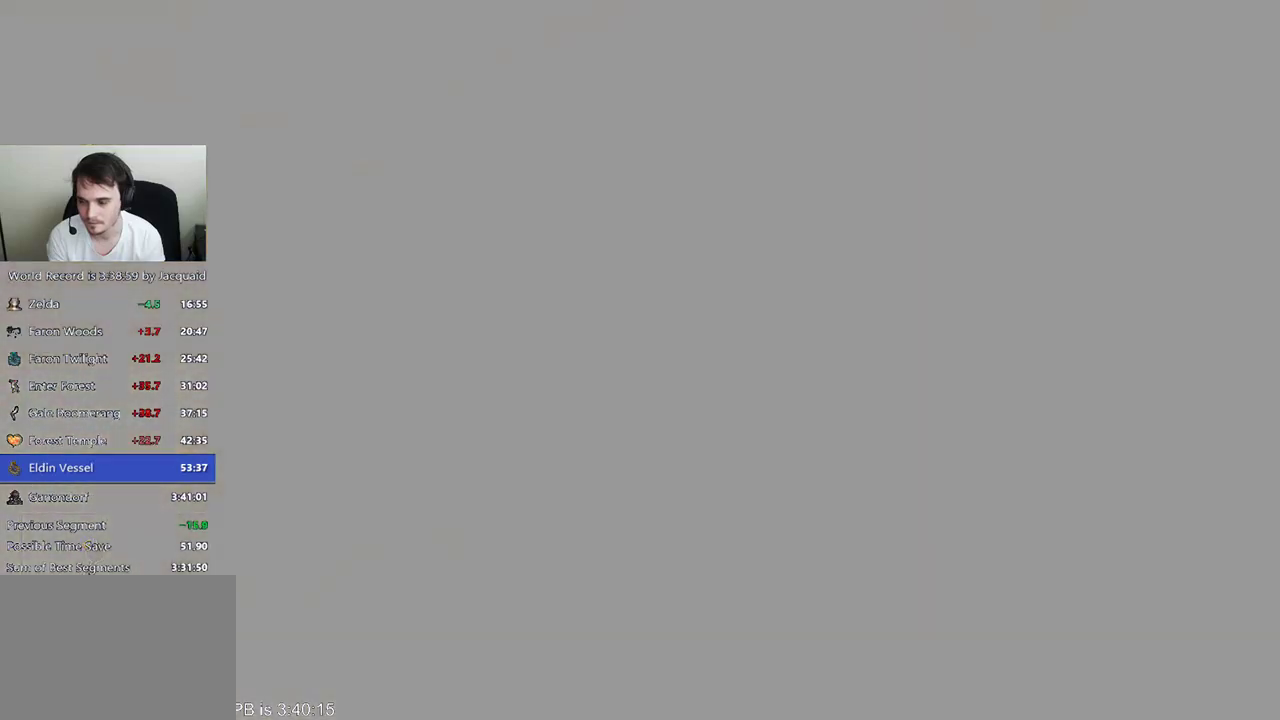
{"dt_ms": 500, "buttons": ["L2"], "left_stick": "center", "right_stick": "center", "events": [[500, "L2", "down"]]}
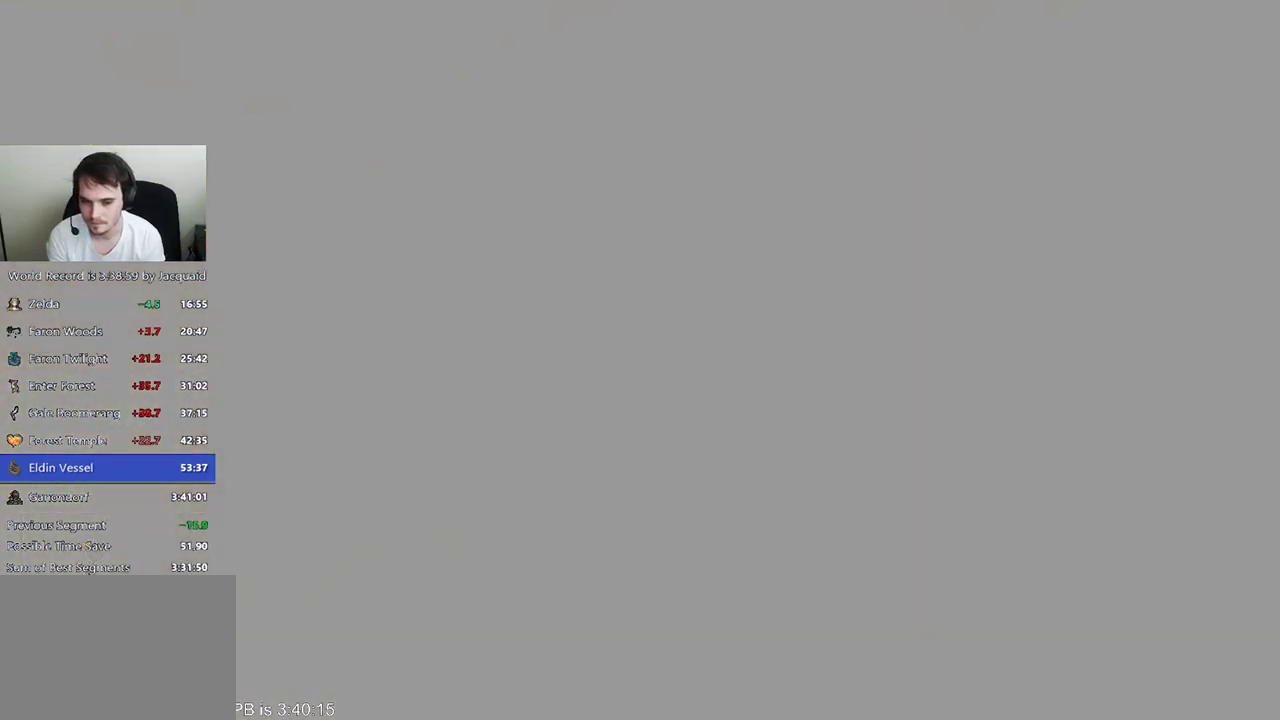
{"dt_ms": 500, "buttons": ["L2"], "left_stick": "center", "right_stick": "center", "events": []}
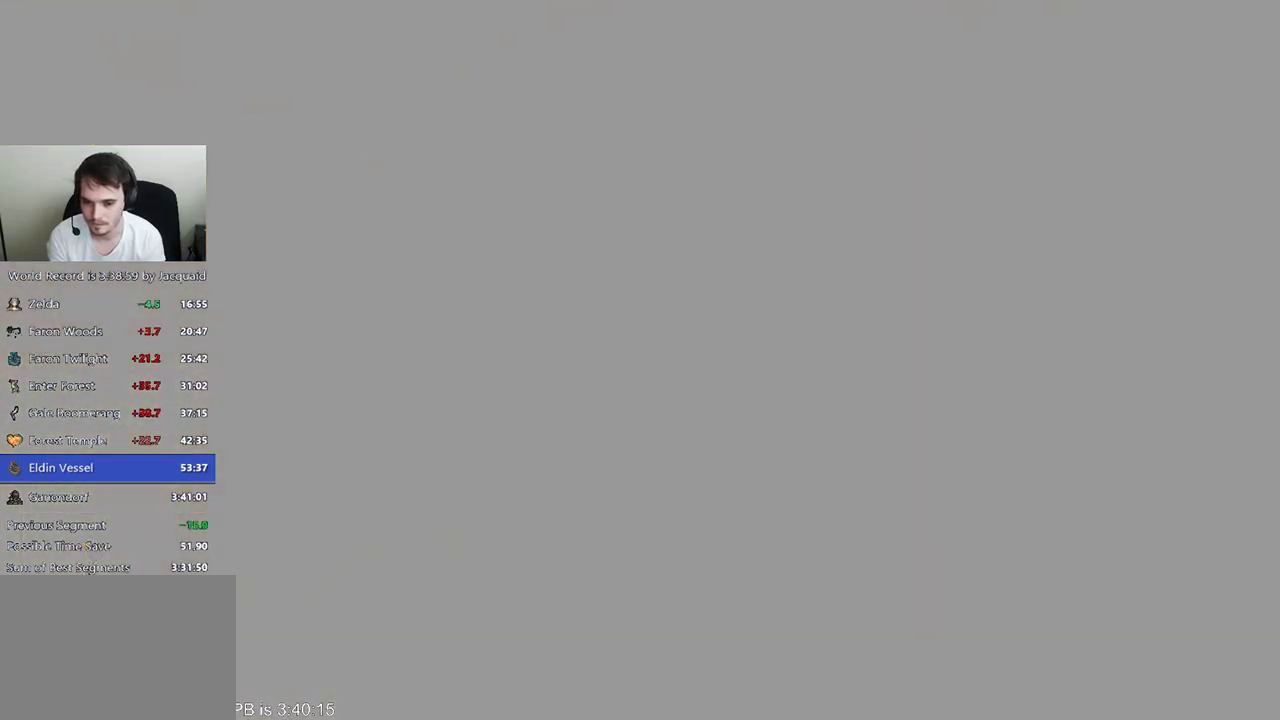
{"dt_ms": 500, "buttons": ["B", "L2"], "left_stick": "center", "right_stick": "center", "events": [[33, "B", "down"]]}
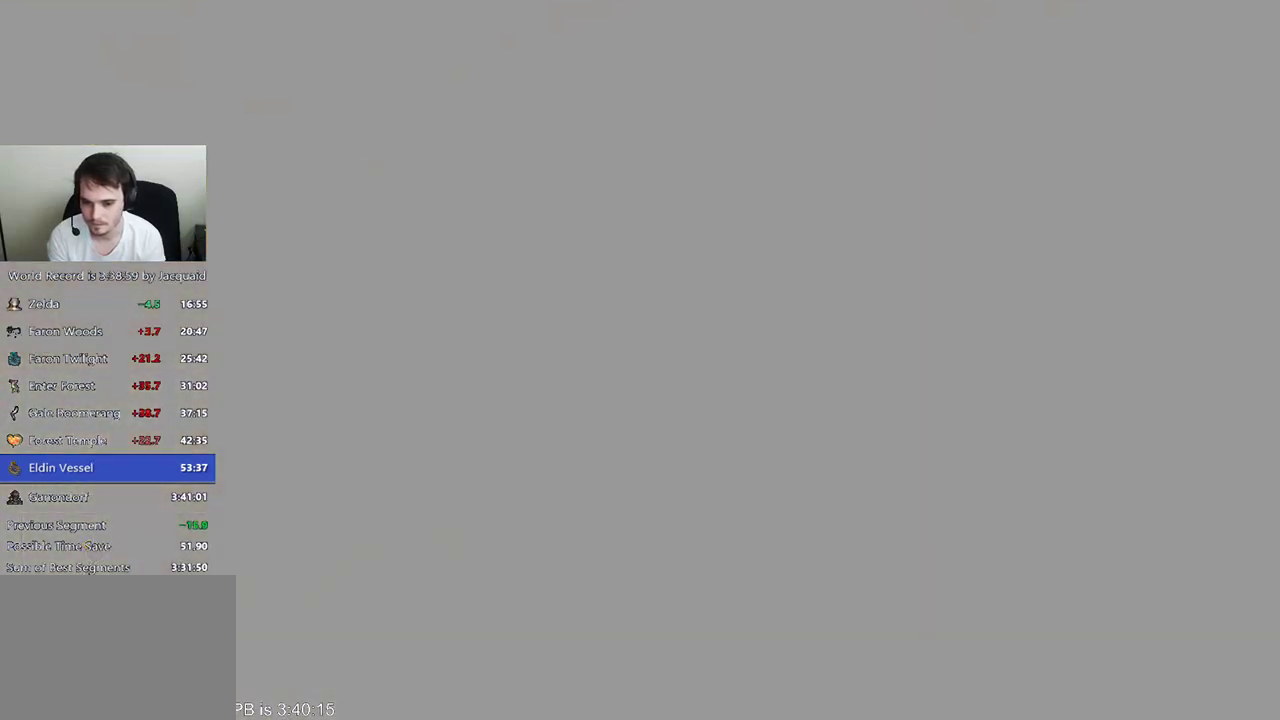
{"dt_ms": 500, "buttons": ["B", "L2"], "left_stick": "center", "right_stick": "center", "events": []}
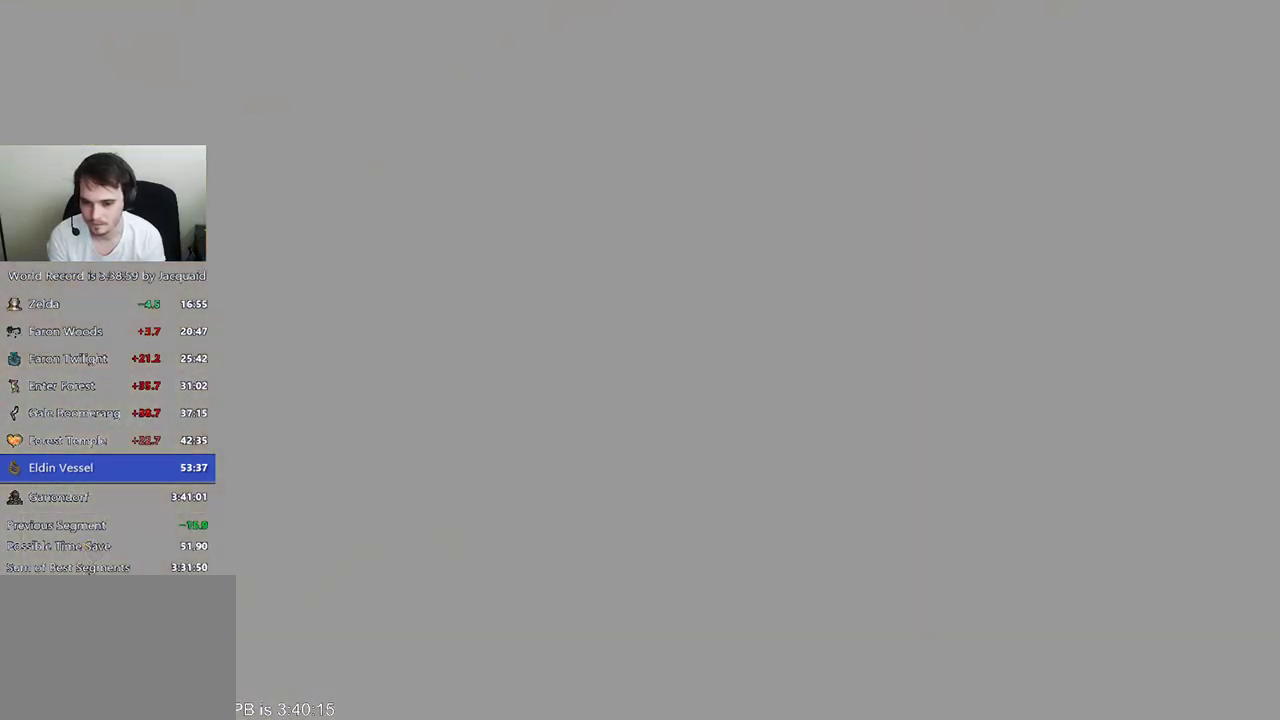
{"dt_ms": 500, "buttons": ["B", "L2"], "left_stick": "center", "right_stick": "center", "events": []}
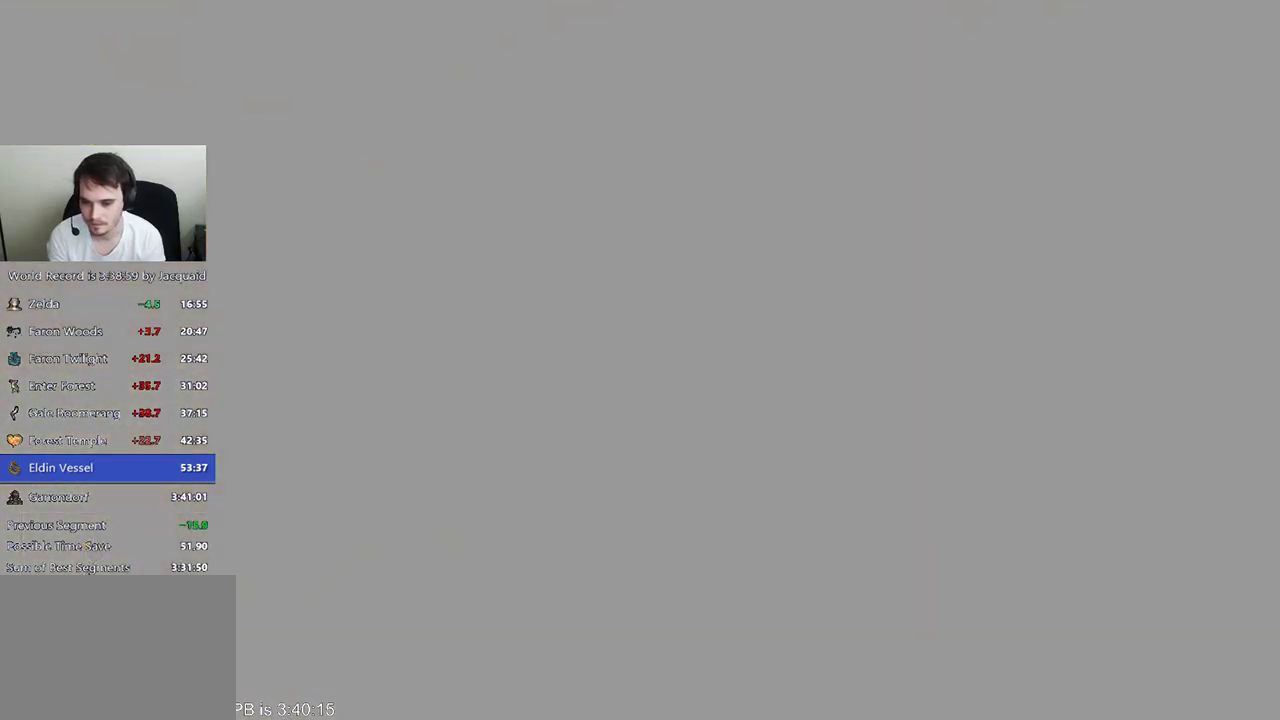
{"dt_ms": 500, "buttons": ["B", "L2"], "left_stick": "center", "right_stick": "center", "events": []}
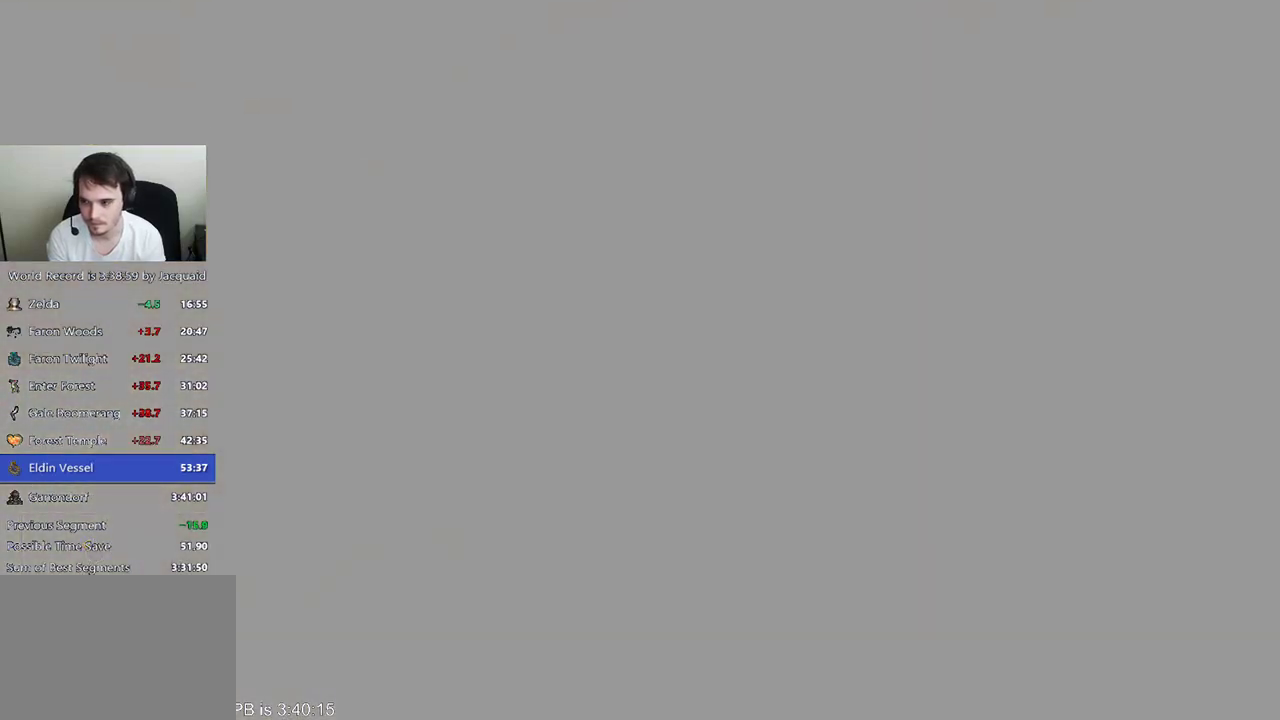
{"dt_ms": 1000, "buttons": ["B", "L2"], "left_stick": "center", "right_stick": "center", "events": [[500, "START", "down"], [600, "START", "up"], [633, "START", "down"], [733, "START", "up"], [933, "START", "down"], [1000, "START", "up"]]}
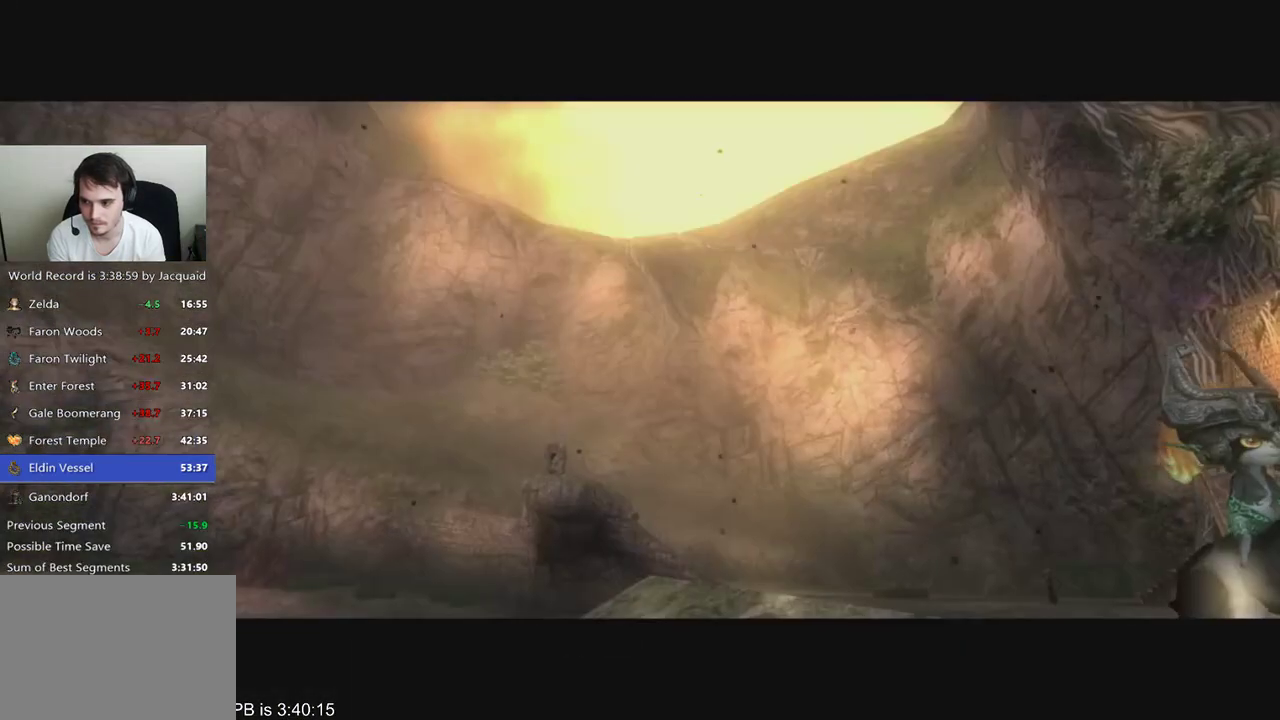
{"dt_ms": 500, "buttons": ["L2"], "left_stick": "center", "right_stick": "center", "events": [[67, "START", "down"], [133, "START", "up"], [300, "B", "up"]]}
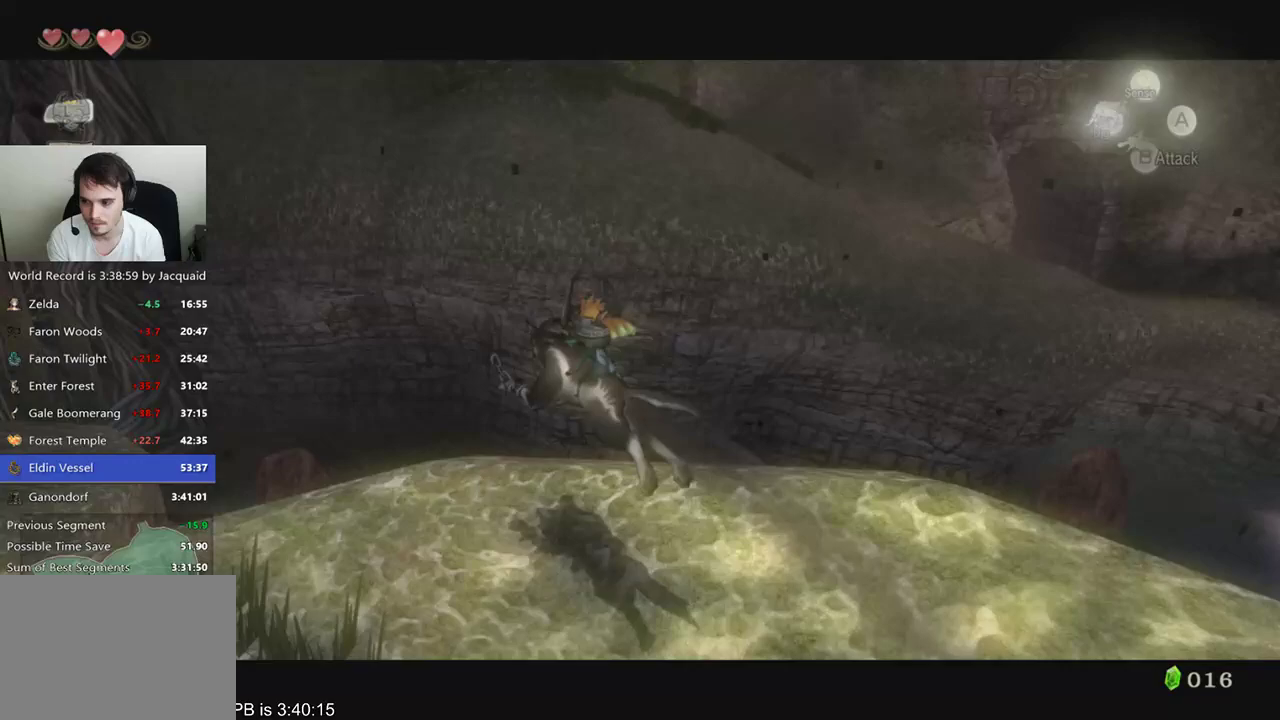
{"dt_ms": 500, "buttons": [], "left_stick": "right", "right_stick": "center", "events": [[200, "left_stick", "right"], [333, "B", "down"], [400, "B", "up"], [500, "L2", "up"]]}
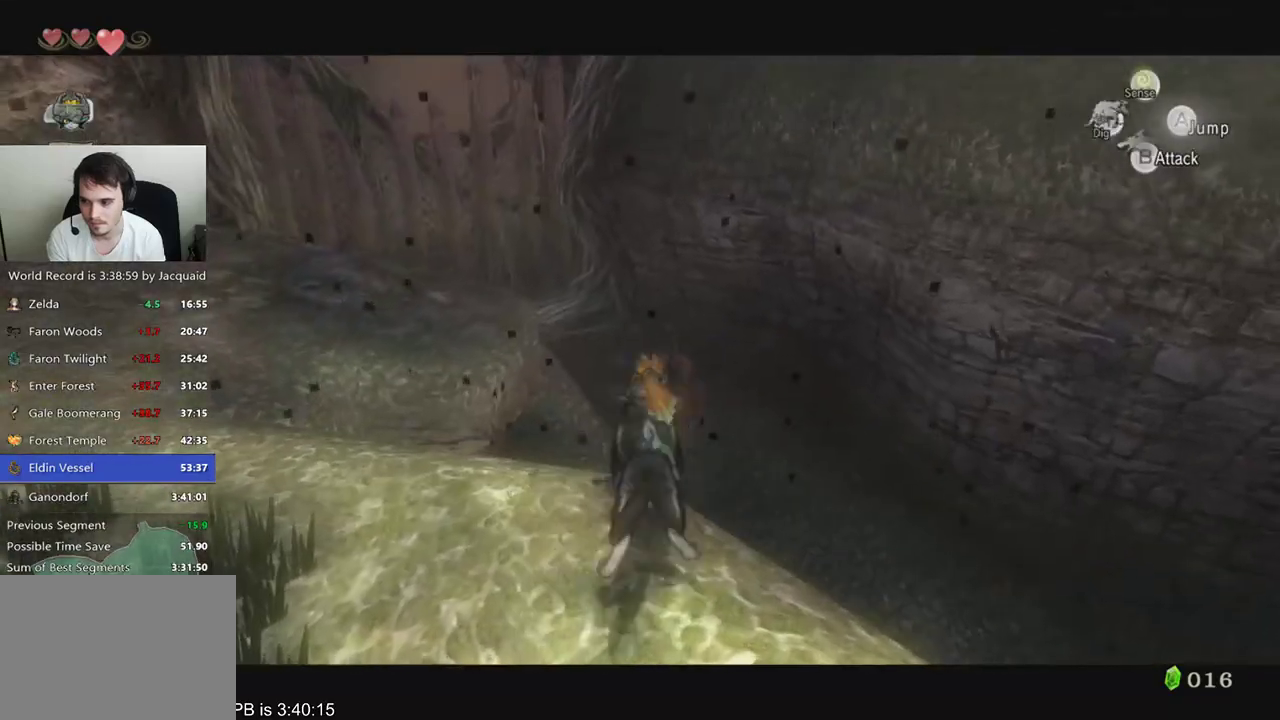
{"dt_ms": 500, "buttons": [], "left_stick": "center", "right_stick": "center"}
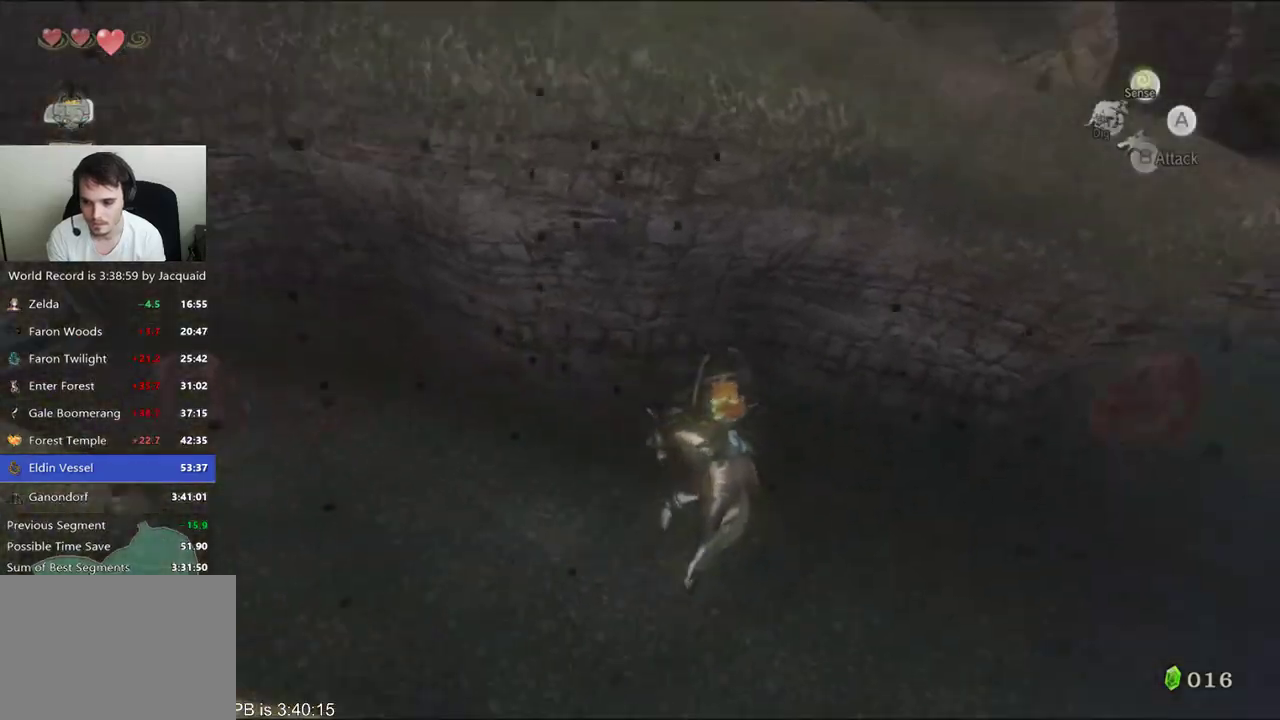
{"dt_ms": 500, "buttons": [], "left_stick": "up", "right_stick": "center", "events": [[67, "B", "down"], [67, "left_stick", "up"], [133, "B", "up"], [367, "B", "down"], [467, "B", "up"]]}
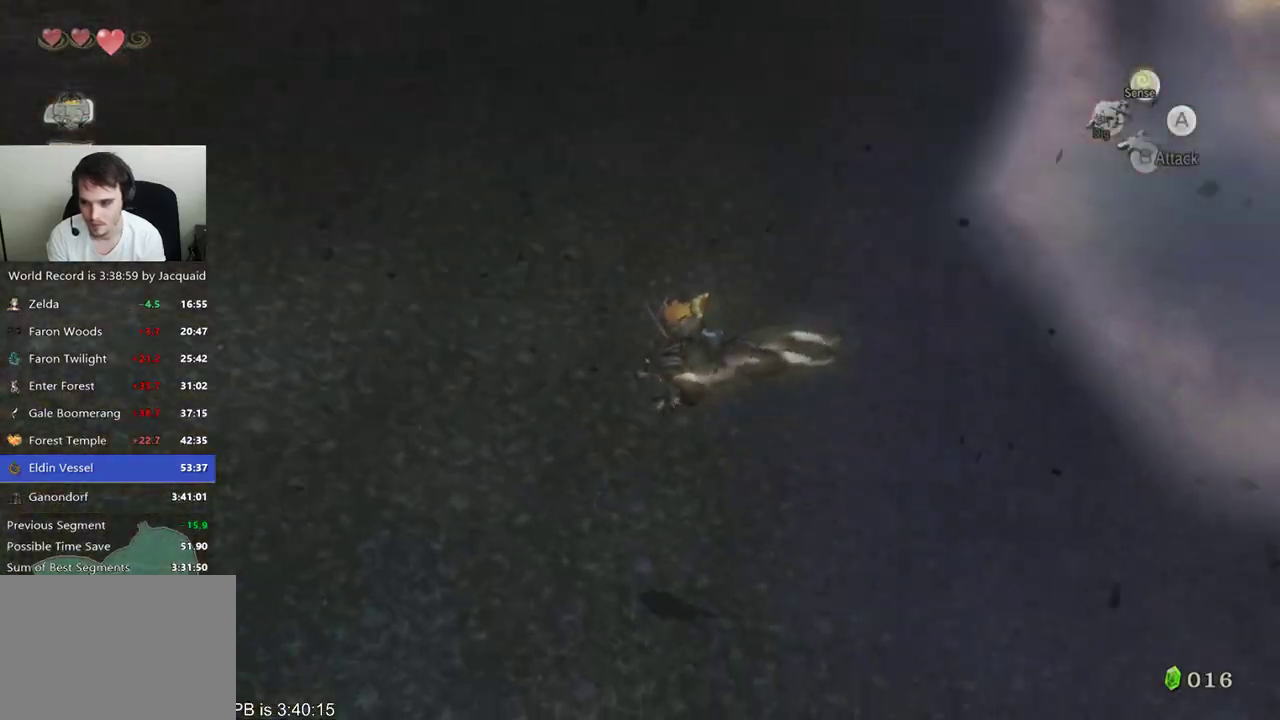
{"dt_ms": 500, "buttons": [], "left_stick": "up", "right_stick": "center", "events": [[67, "B", "down"], [133, "B", "up"], [233, "B", "down"], [300, "B", "up"], [367, "B", "down"], [500, "B", "up"]]}
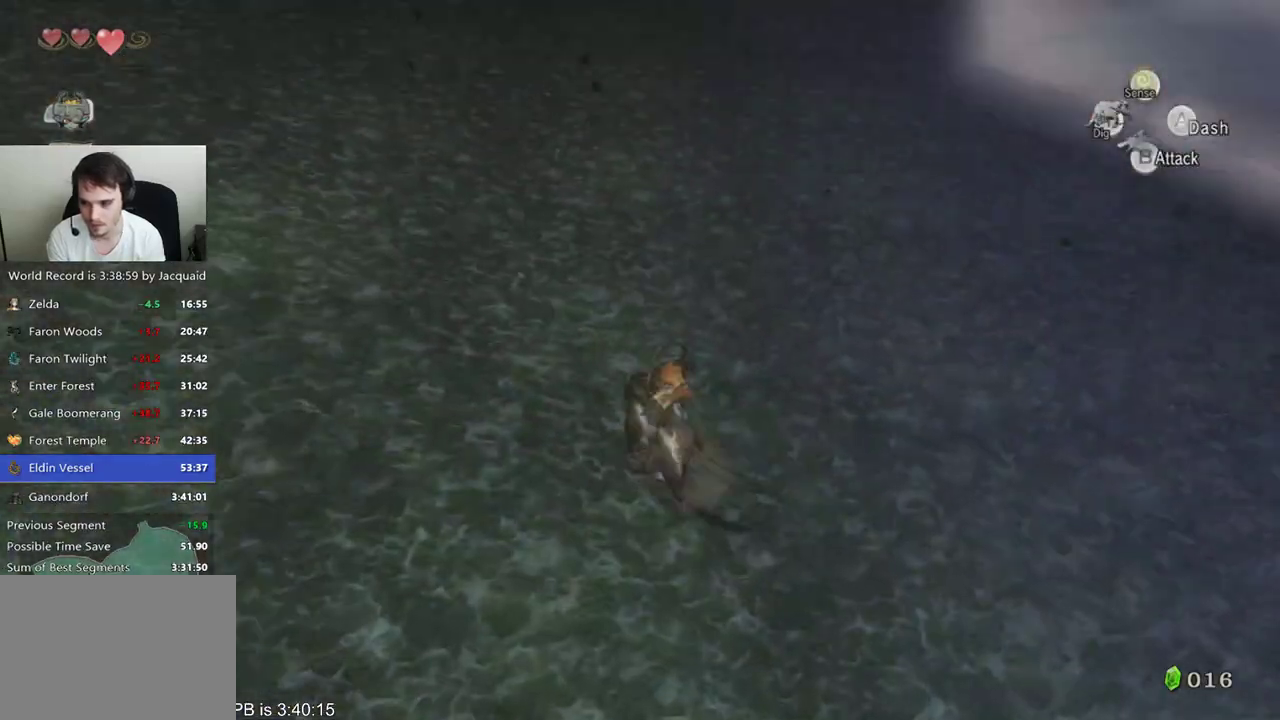
{"dt_ms": 500, "buttons": [], "left_stick": "up", "right_stick": "center", "events": [[367, "B", "down"], [467, "B", "up"]]}
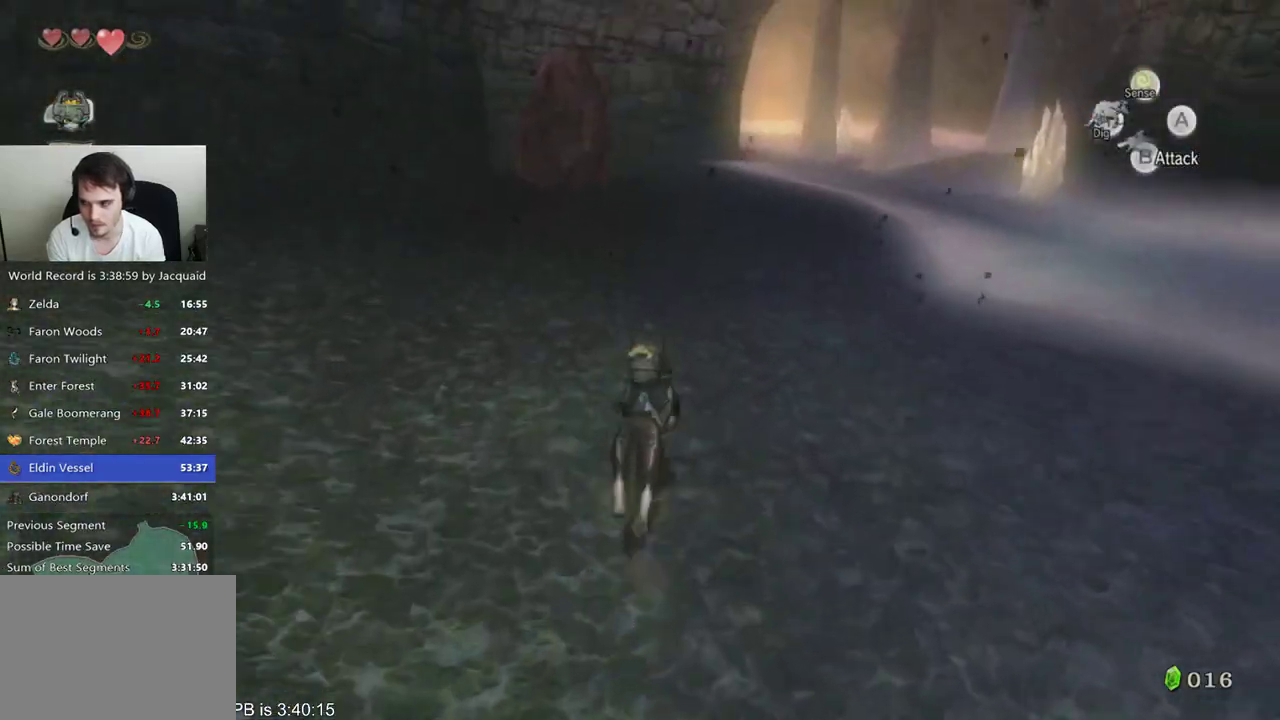
{"dt_ms": 500, "buttons": [], "left_stick": "up", "right_stick": "center", "events": [[67, "B", "down"], [133, "B", "up"], [233, "B", "down"], [367, "B", "up"], [433, "B", "down"], [500, "B", "up"]]}
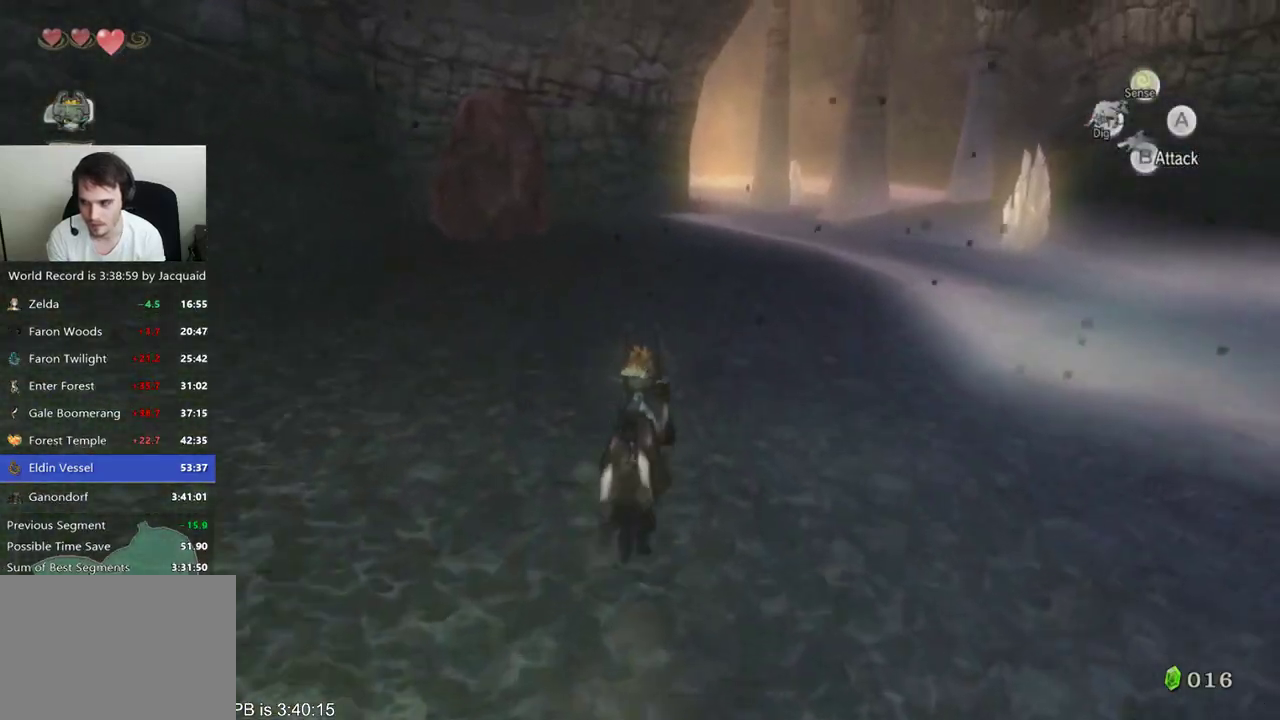
{"dt_ms": 500, "buttons": [], "left_stick": "up", "right_stick": "center", "events": [[67, "B", "down"], [167, "B", "up"], [267, "B", "down"], [500, "B", "up"]]}
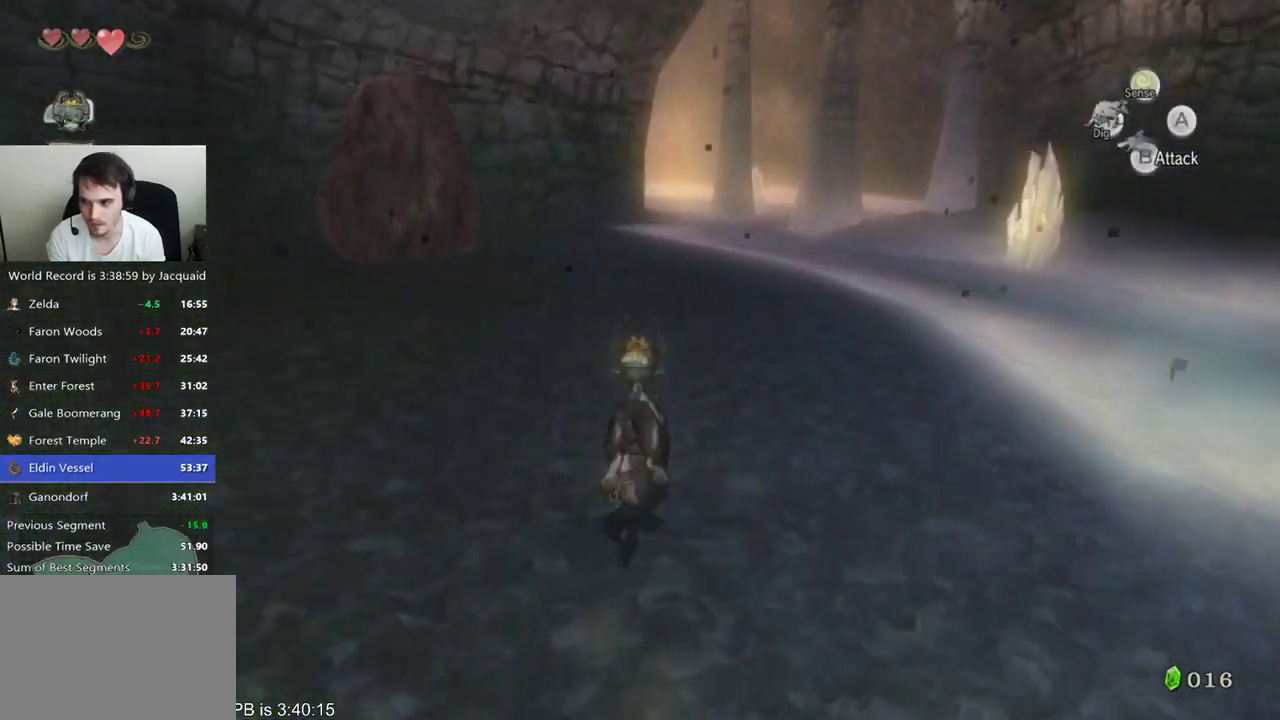
{"dt_ms": 500, "buttons": [], "left_stick": "up", "right_stick": "center", "events": [[100, "B", "down"], [167, "B", "up"], [267, "B", "down"], [333, "B", "up"], [433, "B", "down"], [500, "B", "up"]]}
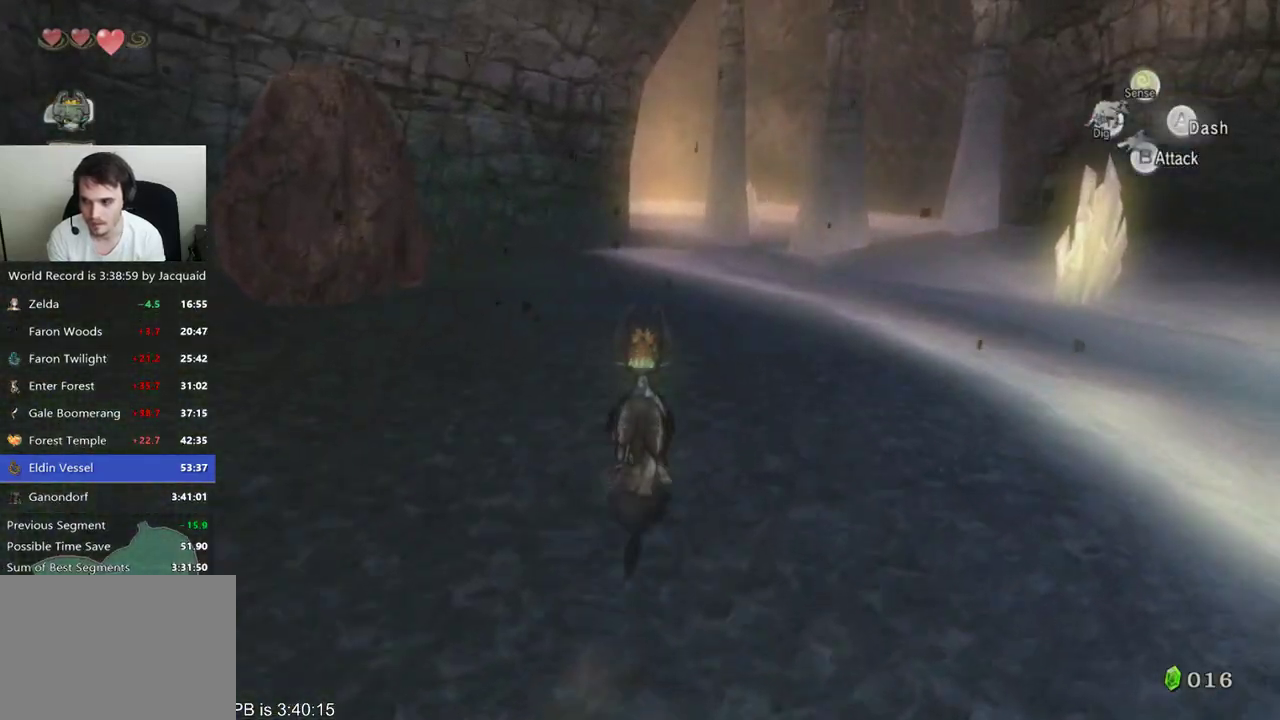
{"dt_ms": 500, "buttons": [], "left_stick": "up", "right_stick": "center", "events": [[100, "B", "down"], [167, "B", "up"], [267, "B", "down"], [367, "B", "up"]]}
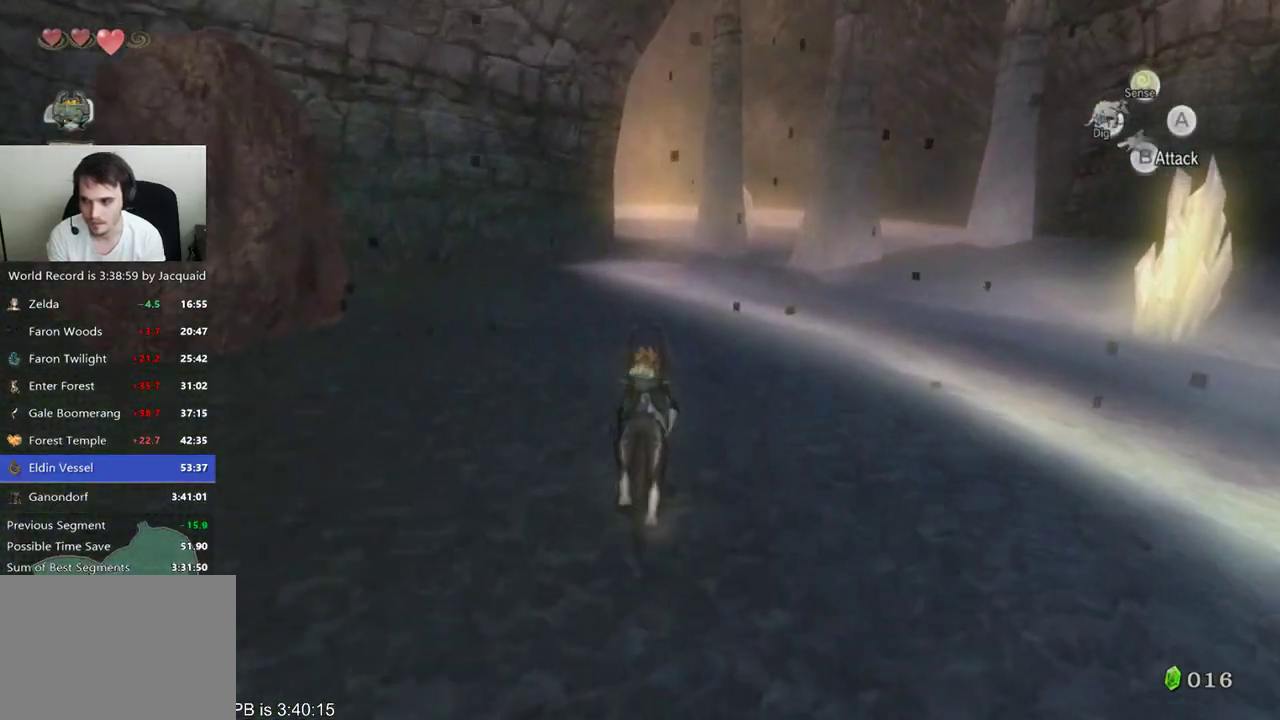
{"dt_ms": 500, "buttons": [], "left_stick": "up", "right_stick": "center", "events": [[367, "right_stick", "right"], [500, "right_stick", "center"]]}